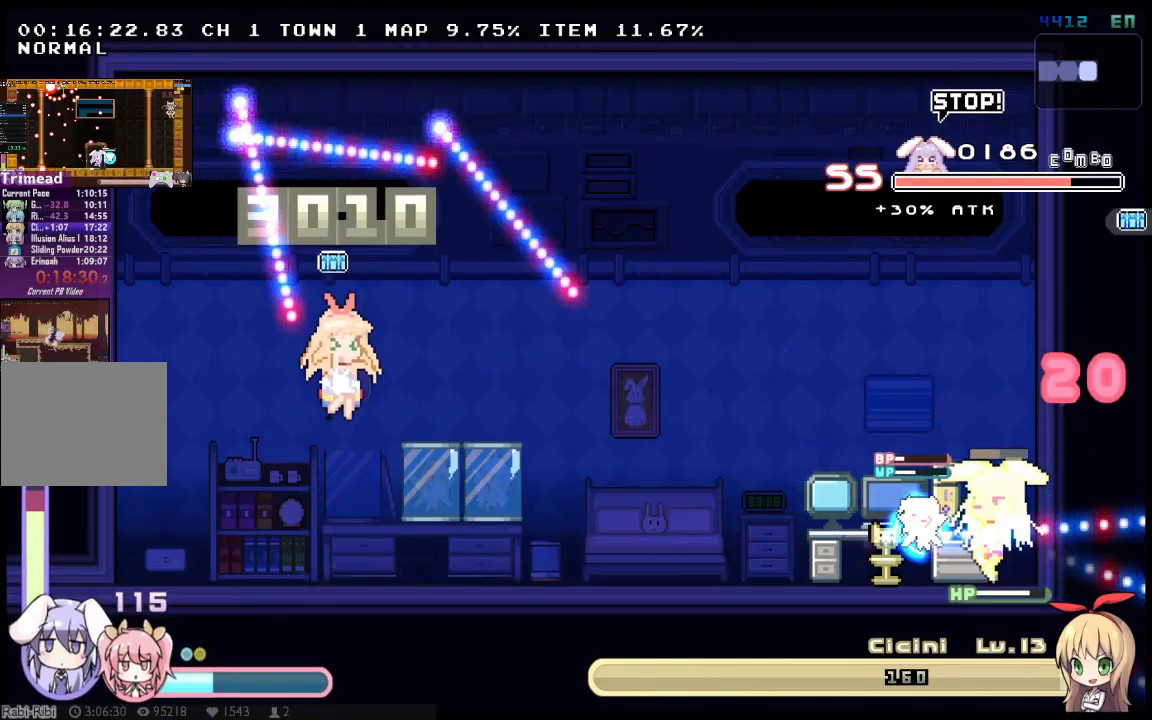
Gameplay with a controller (Xbox layout); each line is a JSON object with the inputs held at the frame after it. "events" lists button and stick changes between this image and that frame as [ms after this image, input, new state], when the widget could be followed in between. Not read: B DPAD_DOWN L3 R3 SELECT START X.
{"buttons": ["A", "DPAD_LEFT"], "left_stick": "center", "right_stick": "center", "events": [[133, "A", "down"], [200, "DPAD_LEFT", "up"], [367, "DPAD_LEFT", "down"]]}
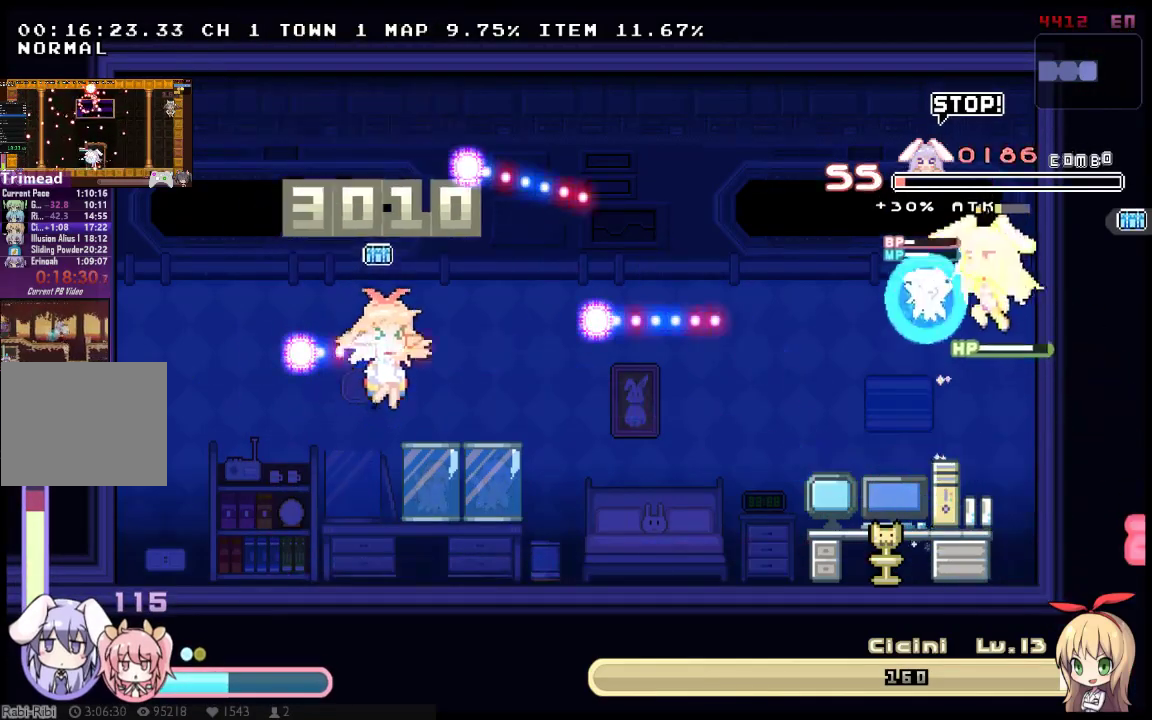
{"buttons": ["DPAD_LEFT"], "left_stick": "center", "right_stick": "center", "events": [[50, "A", "up"]]}
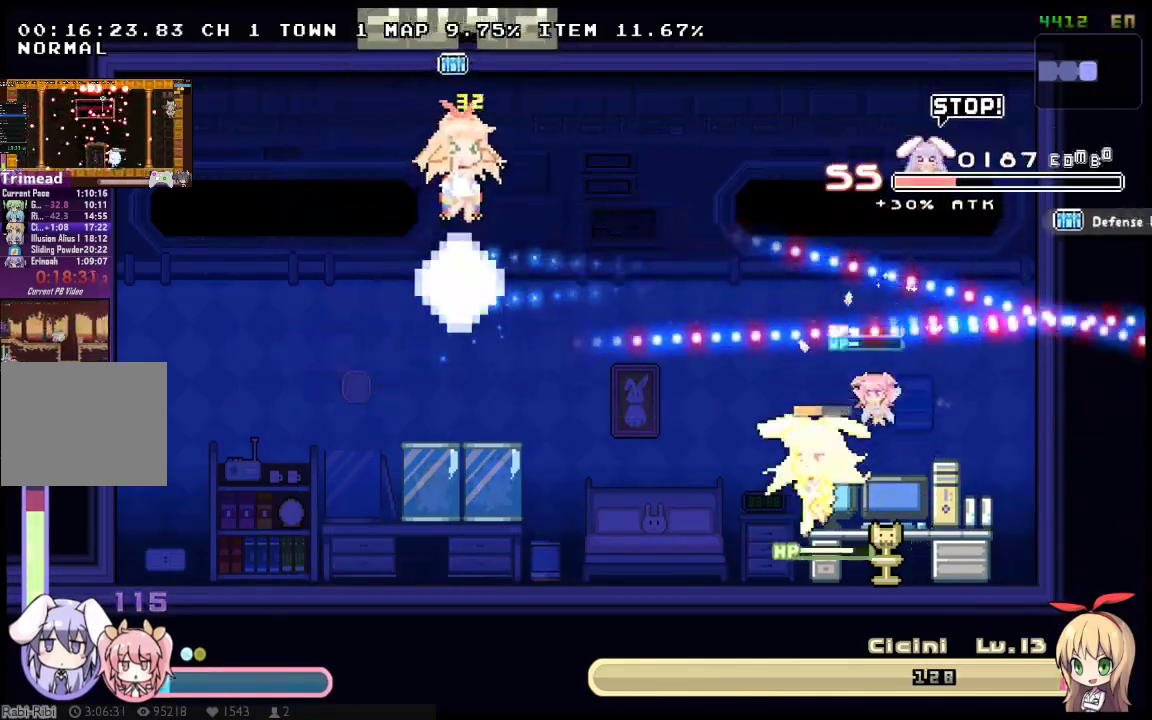
{"buttons": ["DPAD_UP", "DPAD_LEFT"], "left_stick": "center", "right_stick": "center", "events": [[33, "DPAD_UP", "down"], [100, "A", "down"], [100, "DPAD_LEFT", "up"], [200, "DPAD_LEFT", "down"], [233, "A", "up"], [233, "DPAD_UP", "up"], [283, "A", "down"], [417, "A", "up"], [483, "DPAD_UP", "down"]]}
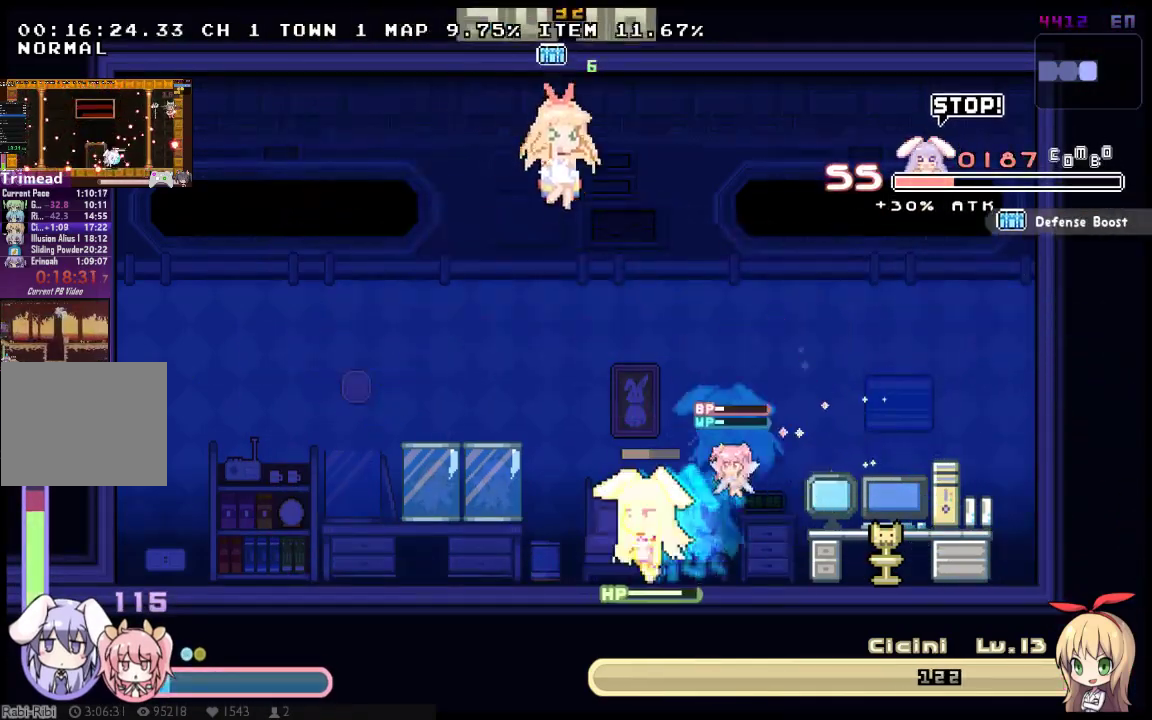
{"buttons": ["DPAD_UP"], "left_stick": "center", "right_stick": "center", "events": [[83, "DPAD_UP", "up"], [367, "DPAD_UP", "down"], [400, "A", "down"], [433, "DPAD_LEFT", "up"], [433, "DPAD_RIGHT", "down"], [500, "A", "up"], [500, "DPAD_RIGHT", "up"]]}
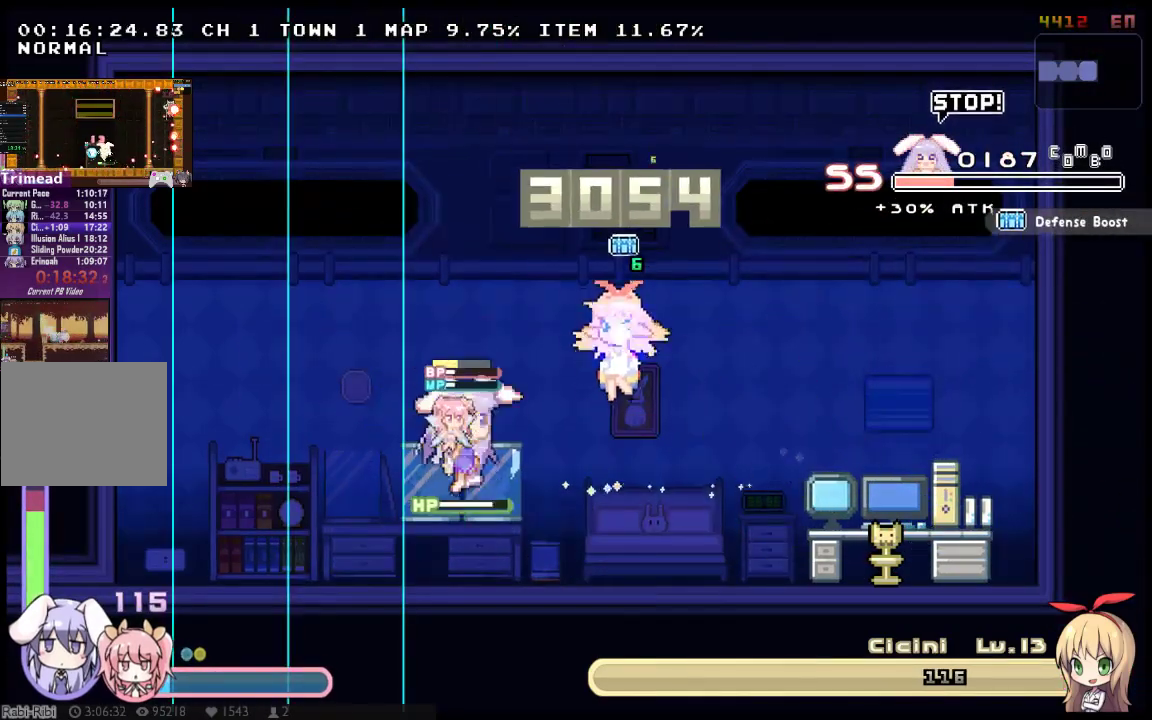
{"buttons": [], "left_stick": "center", "right_stick": "center", "events": [[67, "DPAD_RIGHT", "down"], [350, "DPAD_UP", "up"], [450, "DPAD_RIGHT", "up"]]}
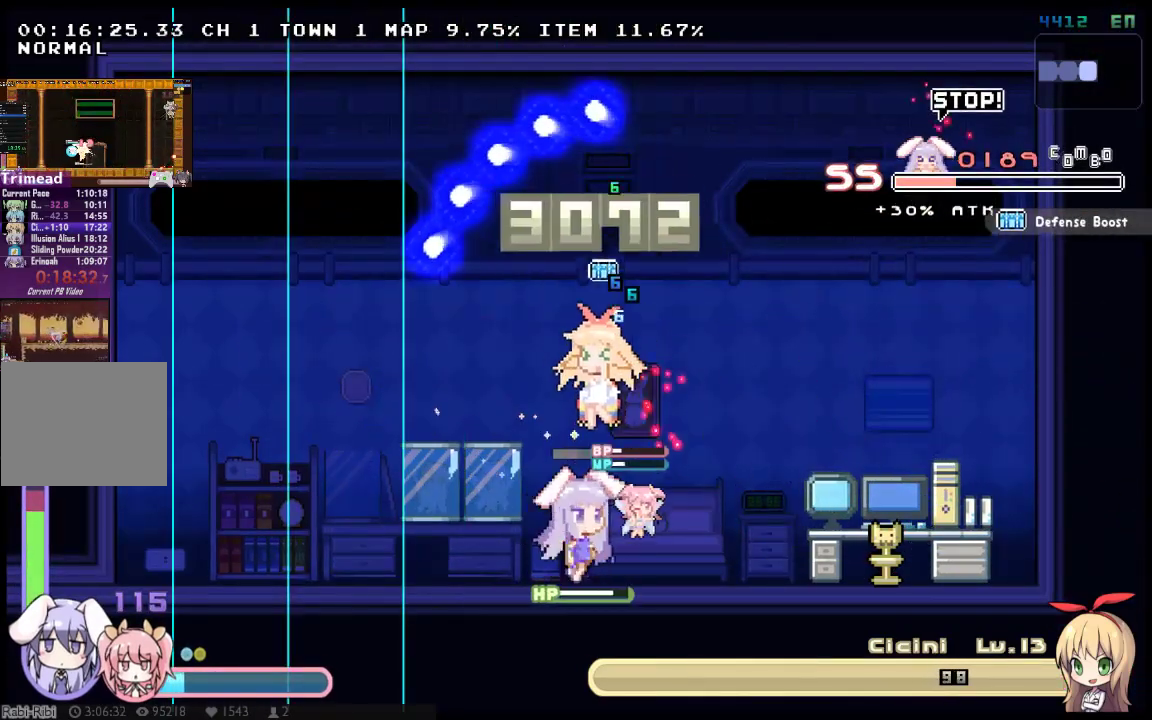
{"buttons": ["DPAD_RIGHT"], "left_stick": "center", "right_stick": "center", "events": [[100, "DPAD_RIGHT", "down"]]}
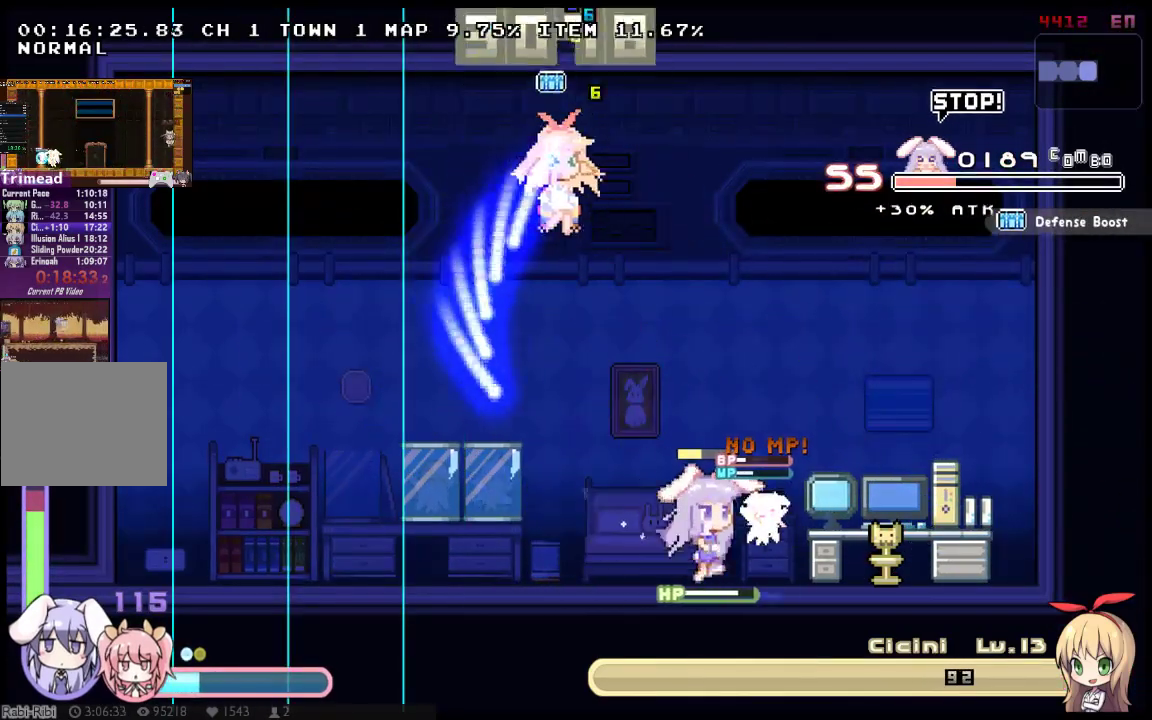
{"buttons": ["A", "Y", "DPAD_LEFT"], "left_stick": "center", "right_stick": "center", "events": [[83, "A", "down"], [100, "Y", "down"], [117, "DPAD_RIGHT", "up"], [283, "DPAD_LEFT", "down"]]}
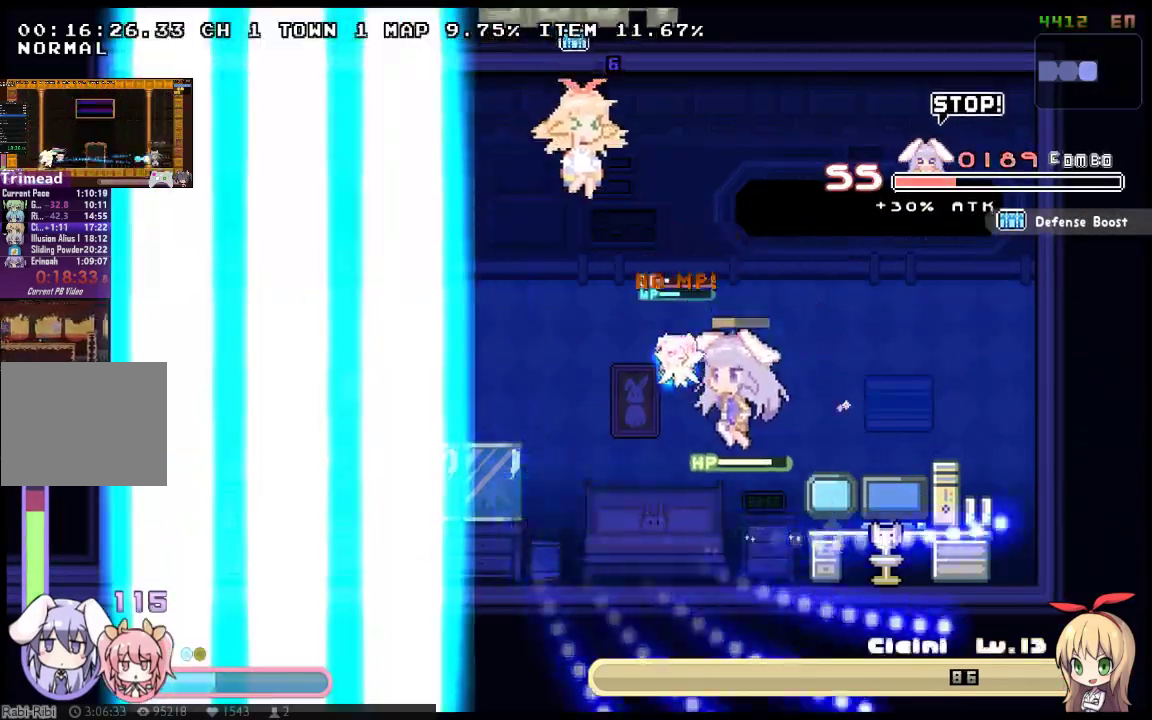
{"buttons": ["A"], "left_stick": "center", "right_stick": "center", "events": [[300, "A", "up"], [300, "Y", "up"], [383, "A", "down"], [383, "DPAD_LEFT", "up"]]}
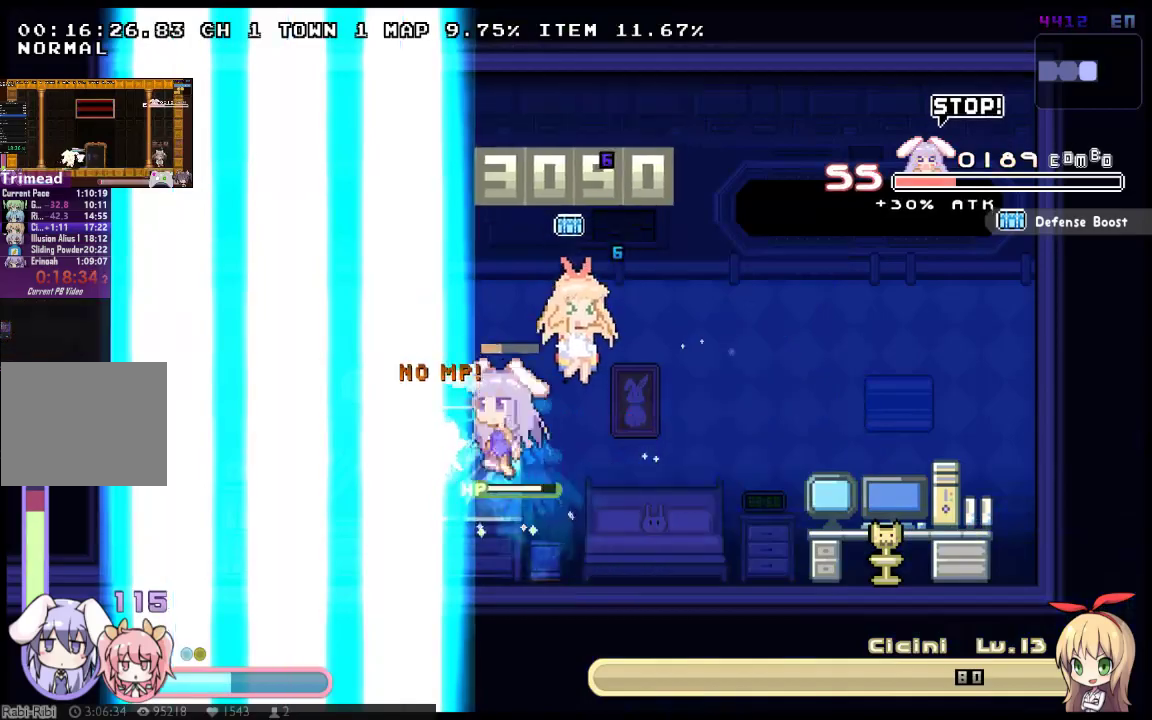
{"buttons": [], "left_stick": "center", "right_stick": "center", "events": [[50, "DPAD_RIGHT", "down"], [150, "DPAD_RIGHT", "up"], [217, "A", "up"]]}
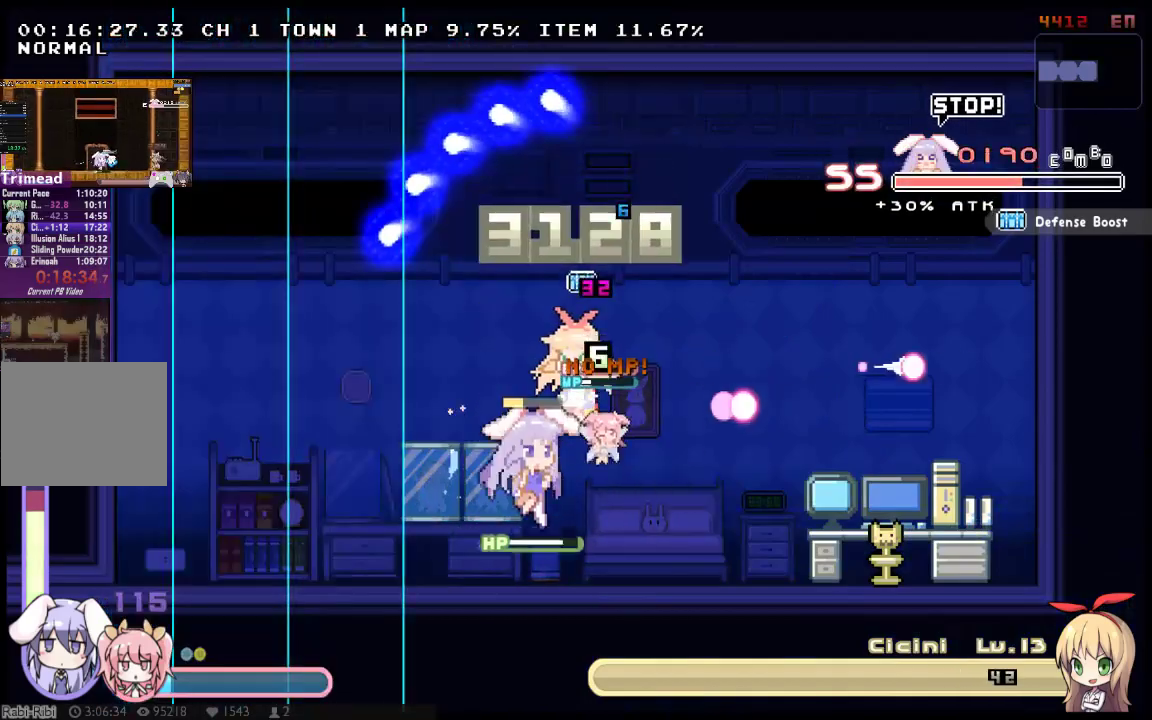
{"buttons": ["DPAD_RIGHT"], "left_stick": "center", "right_stick": "center", "events": [[133, "DPAD_RIGHT", "down"]]}
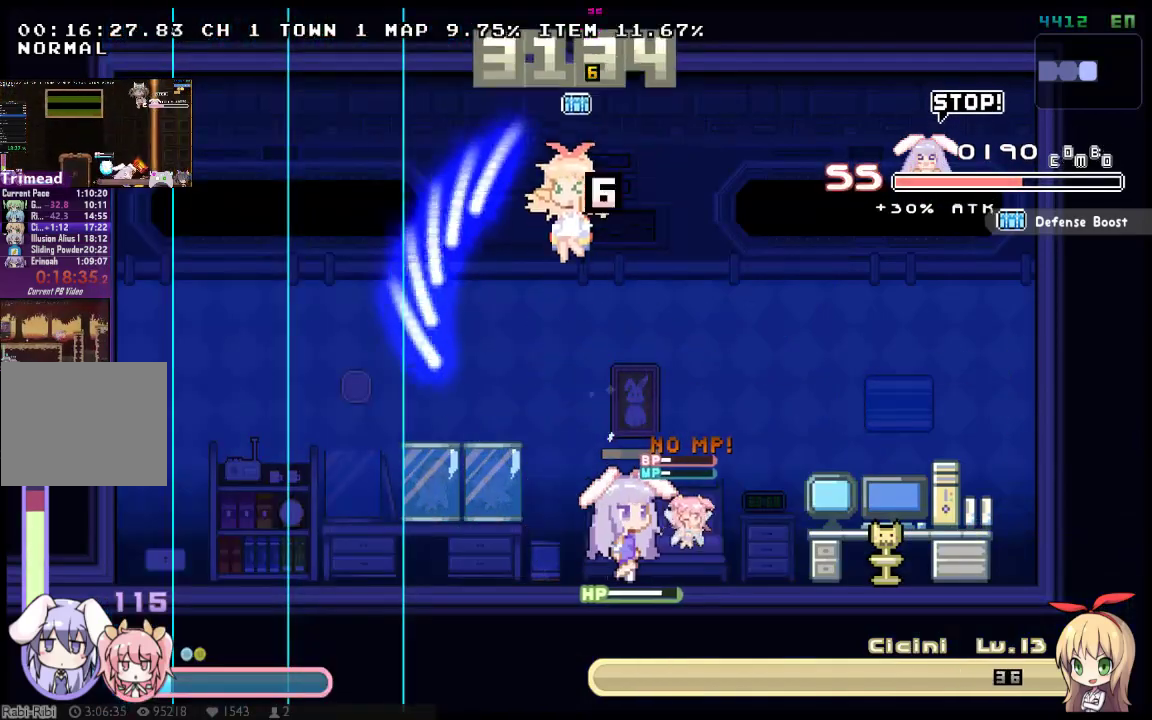
{"buttons": ["A", "DPAD_LEFT"], "left_stick": "center", "right_stick": "center", "events": [[183, "A", "down"], [467, "DPAD_RIGHT", "up"], [500, "DPAD_LEFT", "down"]]}
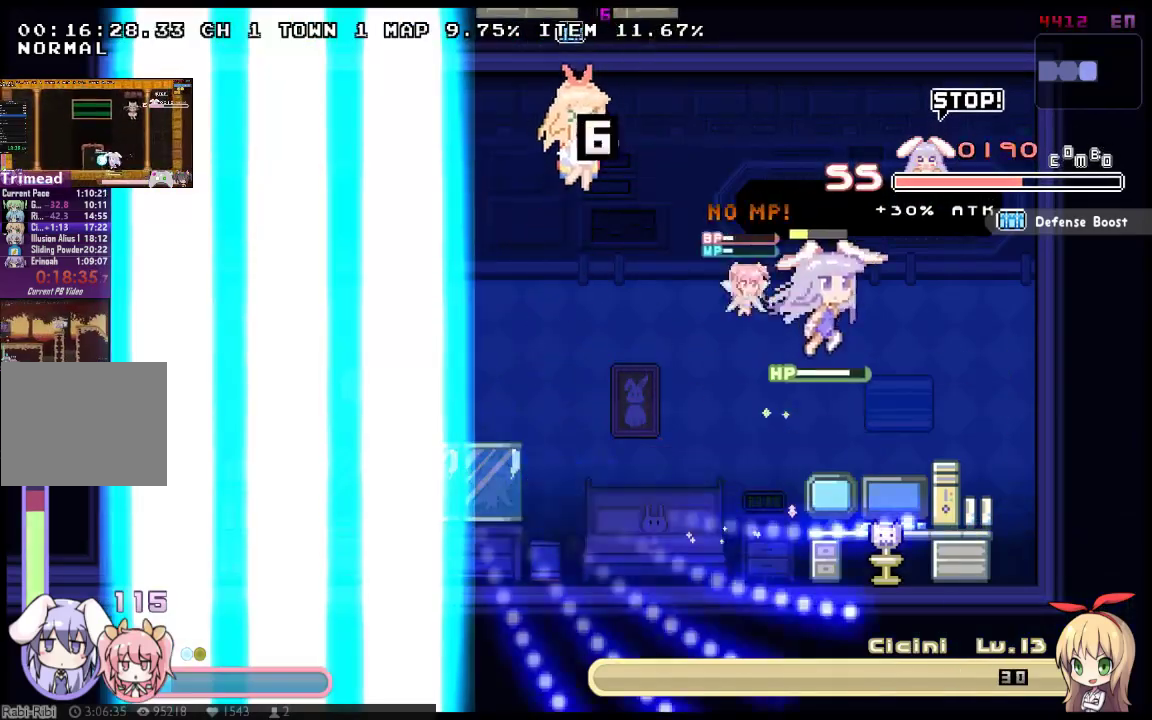
{"buttons": ["A"], "left_stick": "center", "right_stick": "center", "events": [[33, "DPAD_UP", "down"], [117, "DPAD_UP", "up"], [150, "DPAD_LEFT", "up"]]}
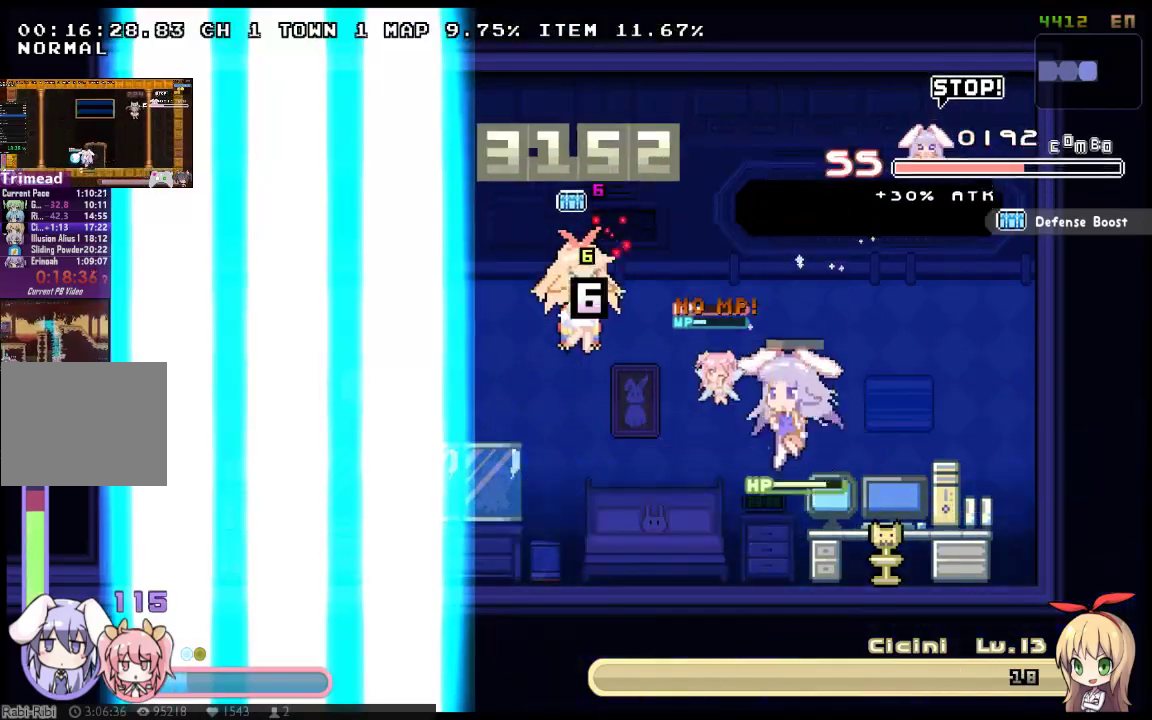
{"buttons": ["DPAD_LEFT"], "left_stick": "center", "right_stick": "center", "events": [[300, "A", "up"], [400, "DPAD_LEFT", "down"]]}
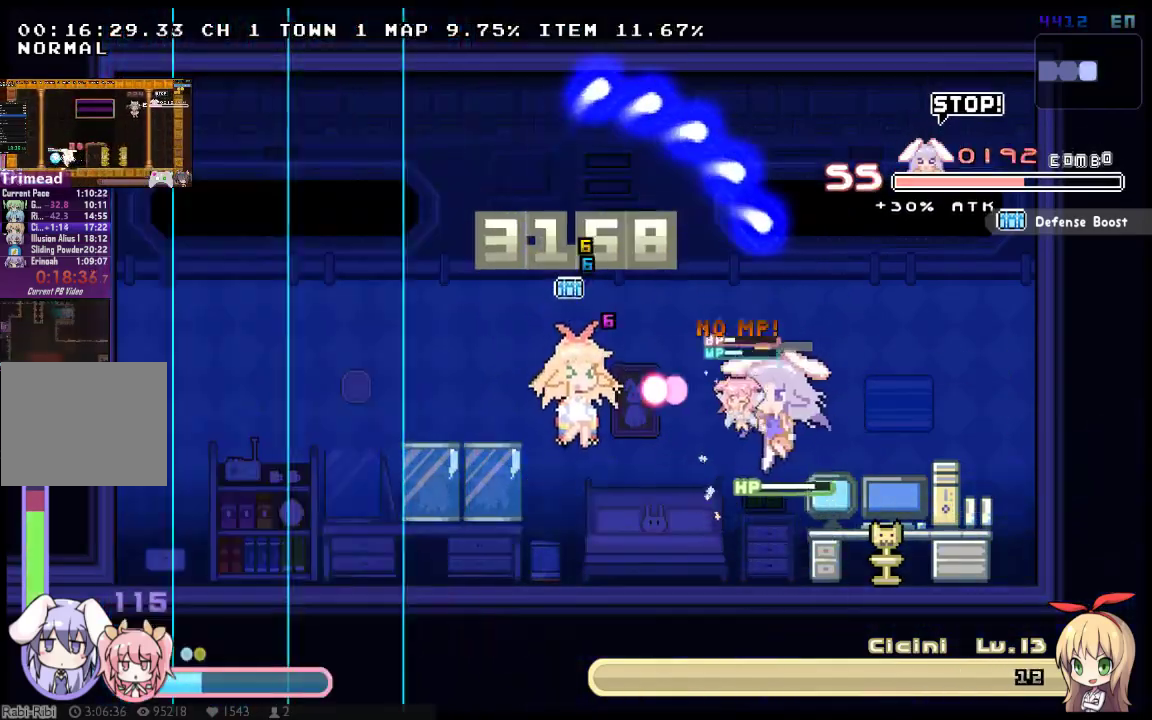
{"buttons": ["DPAD_LEFT"], "left_stick": "center", "right_stick": "center", "events": []}
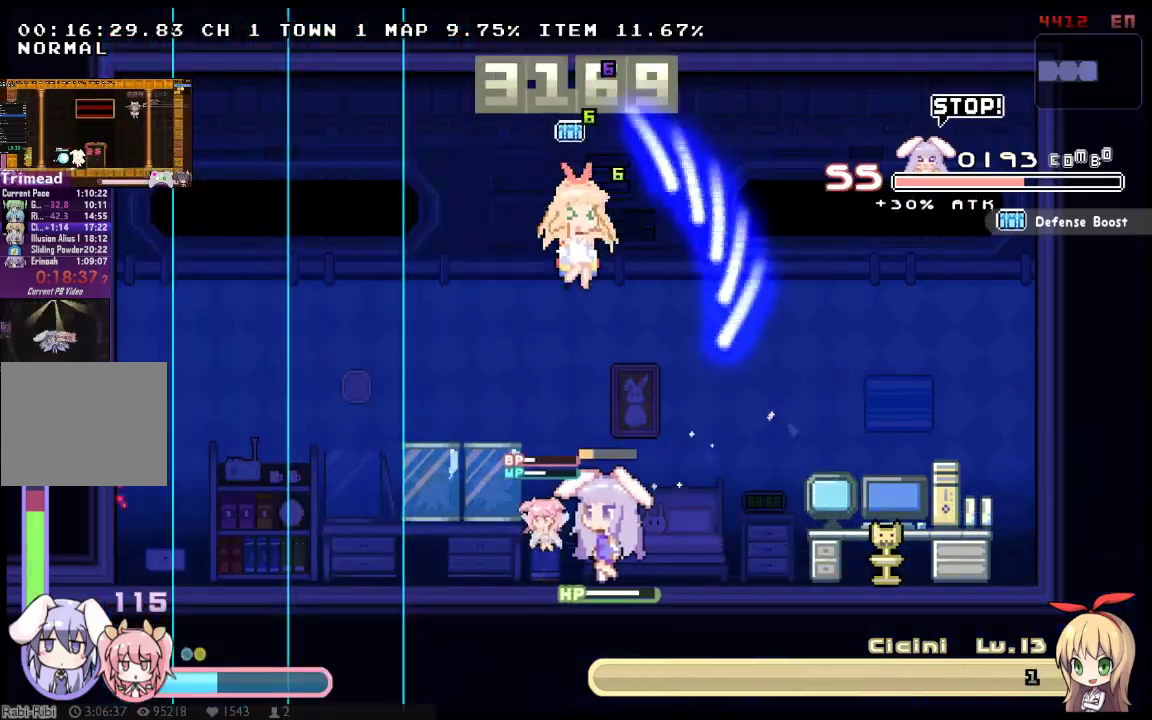
{"buttons": ["A", "Y", "DPAD_RIGHT"], "left_stick": "center", "right_stick": "center", "events": [[67, "DPAD_LEFT", "up"], [100, "A", "down"], [167, "DPAD_RIGHT", "down"], [250, "Y", "down"], [333, "DPAD_UP", "down"], [417, "DPAD_UP", "up"]]}
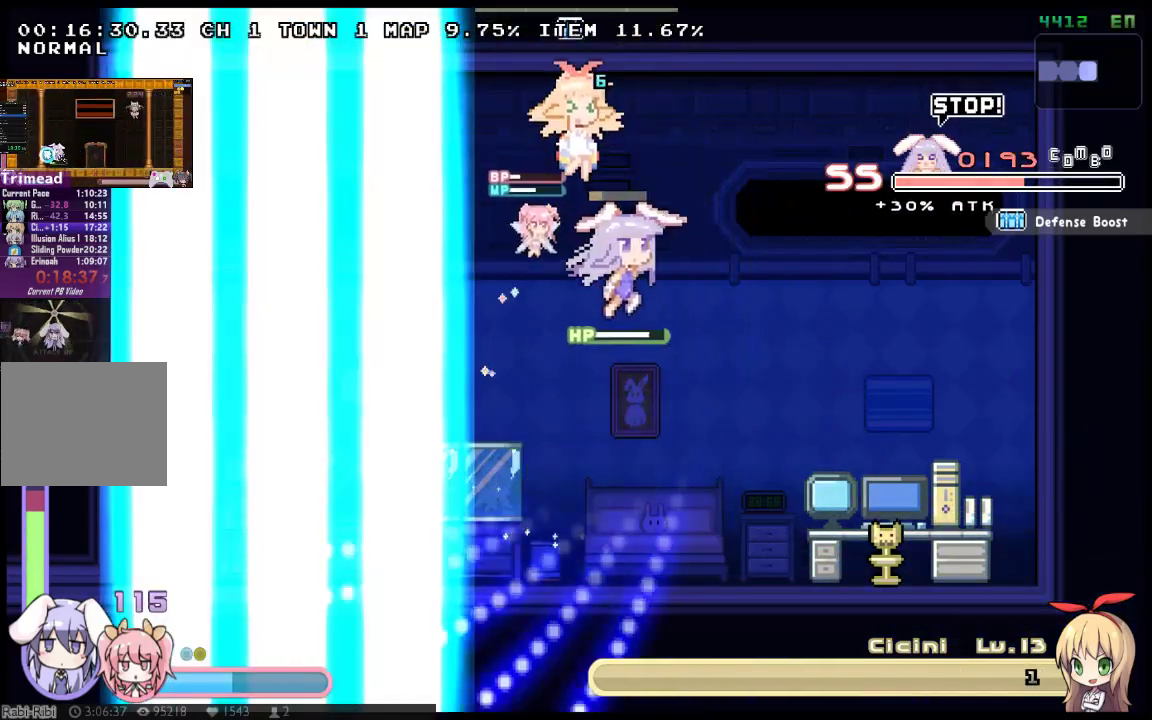
{"buttons": ["A", "Y", "DPAD_UP", "DPAD_RIGHT"], "left_stick": "center", "right_stick": "center", "events": [[117, "DPAD_UP", "down"], [150, "DPAD_RIGHT", "up"], [183, "DPAD_LEFT", "down"], [300, "DPAD_LEFT", "up"], [333, "DPAD_RIGHT", "down"]]}
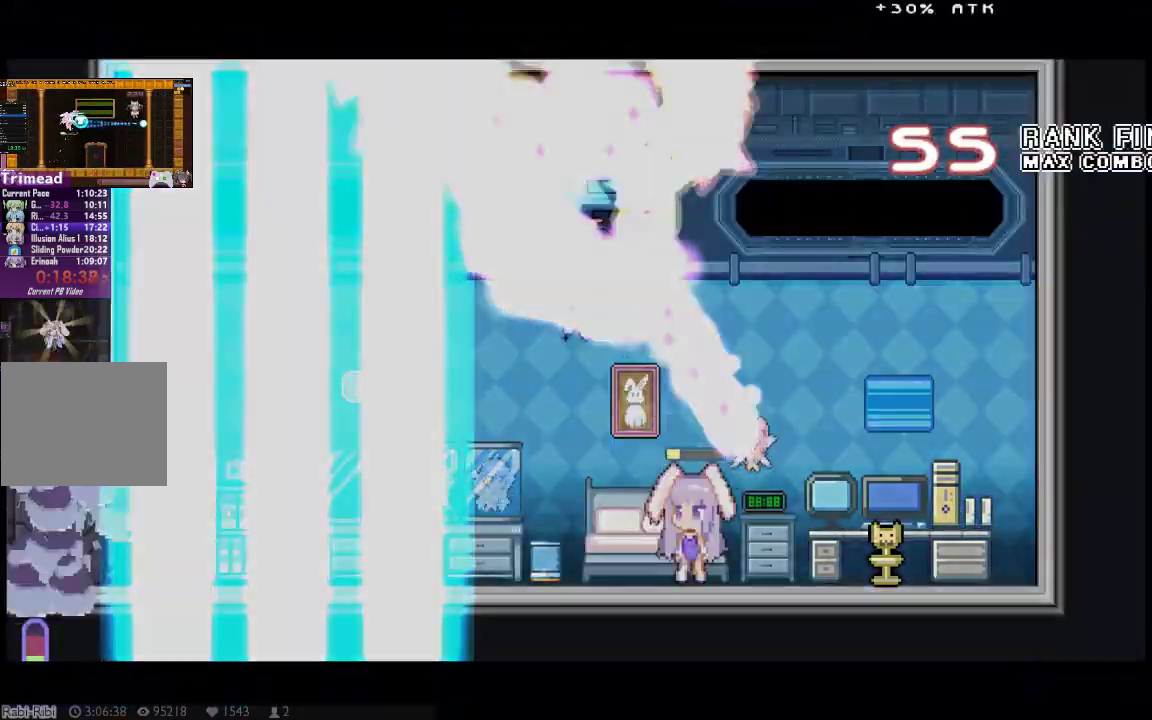
{"buttons": [], "left_stick": "center", "right_stick": "center", "events": [[17, "A", "up"], [17, "DPAD_UP", "up"], [17, "Y", "up"], [100, "DPAD_RIGHT", "up"]]}
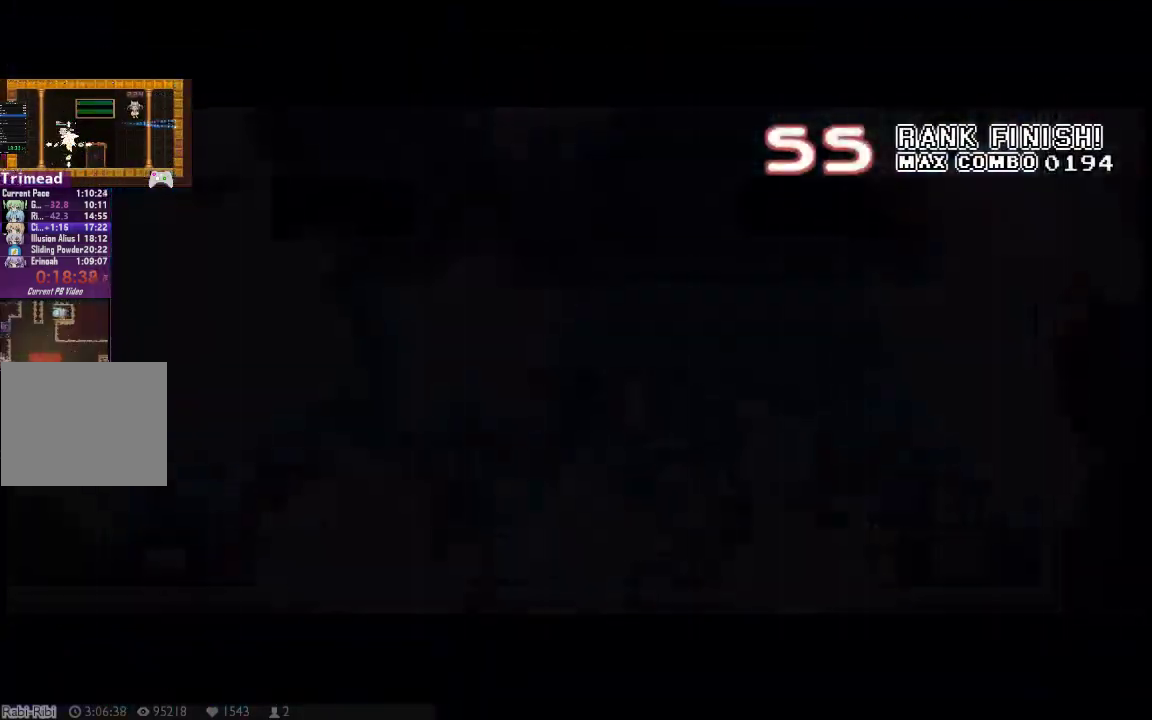
{"buttons": [], "left_stick": "center", "right_stick": "center", "events": []}
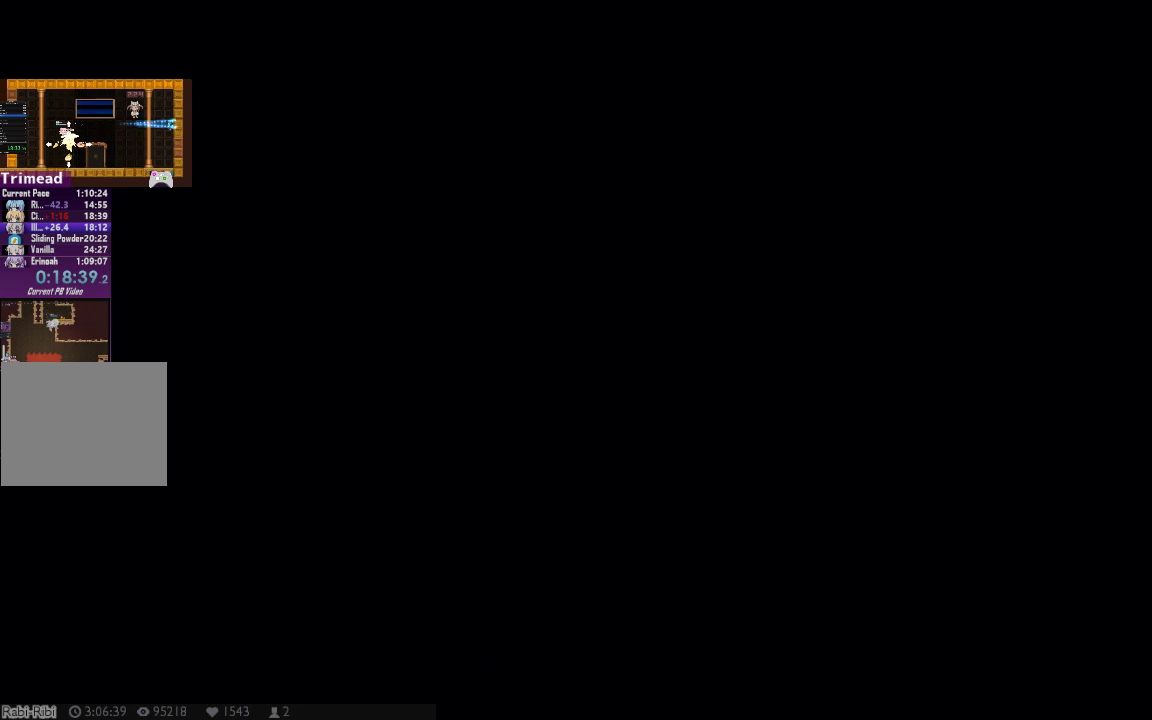
{"buttons": [], "left_stick": "center", "right_stick": "center", "events": []}
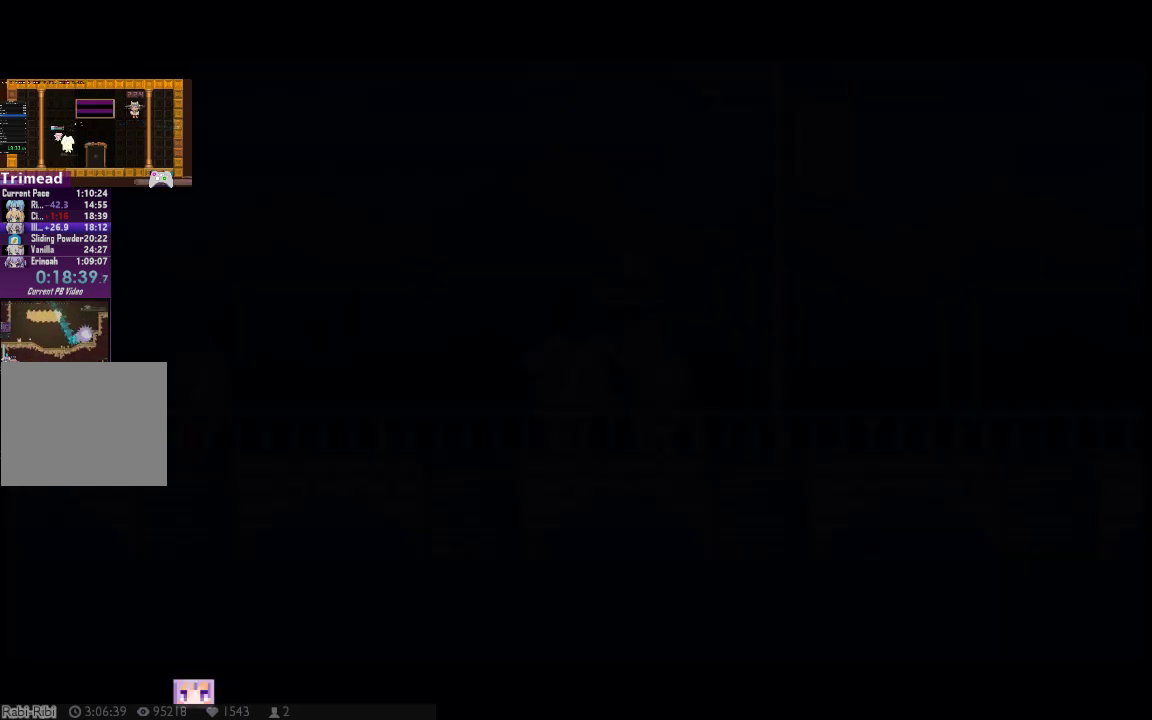
{"buttons": ["A", "DPAD_UP", "DPAD_LEFT"], "left_stick": "center", "right_stick": "center", "events": [[367, "DPAD_LEFT", "down"], [400, "DPAD_UP", "down"], [483, "A", "down"]]}
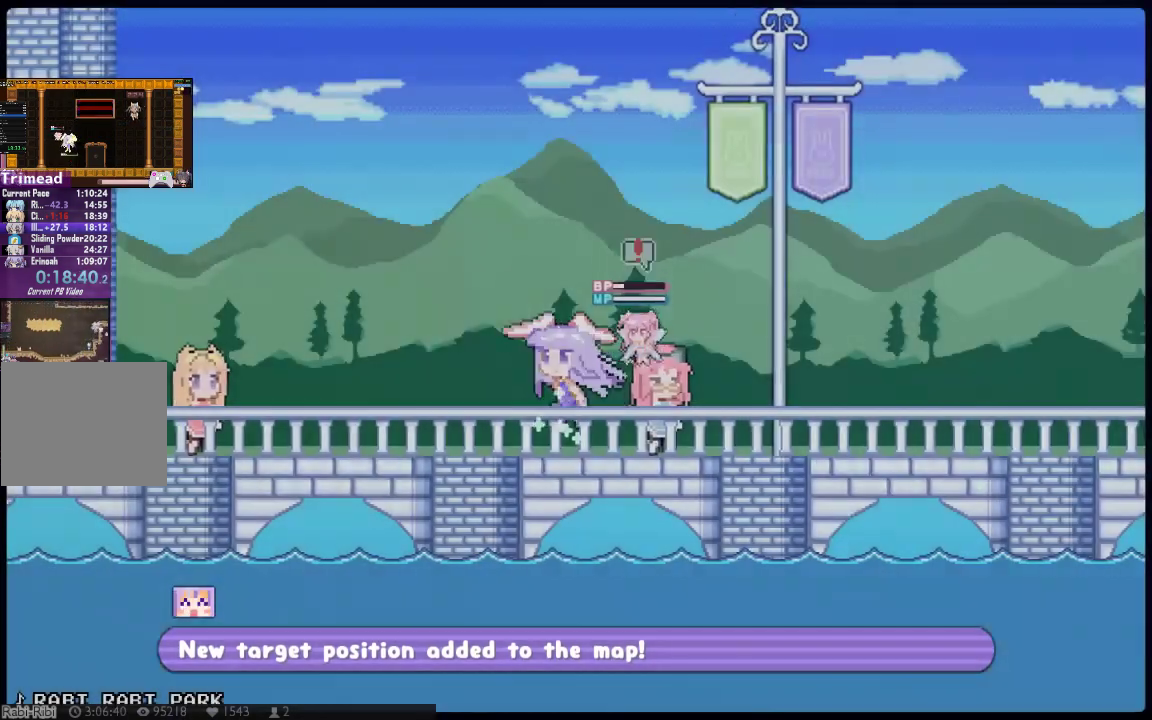
{"buttons": ["A", "DPAD_LEFT"], "left_stick": "center", "right_stick": "center", "events": [[50, "DPAD_UP", "up"], [217, "DPAD_UP", "down"], [383, "A", "up"], [383, "DPAD_UP", "up"], [433, "A", "down"]]}
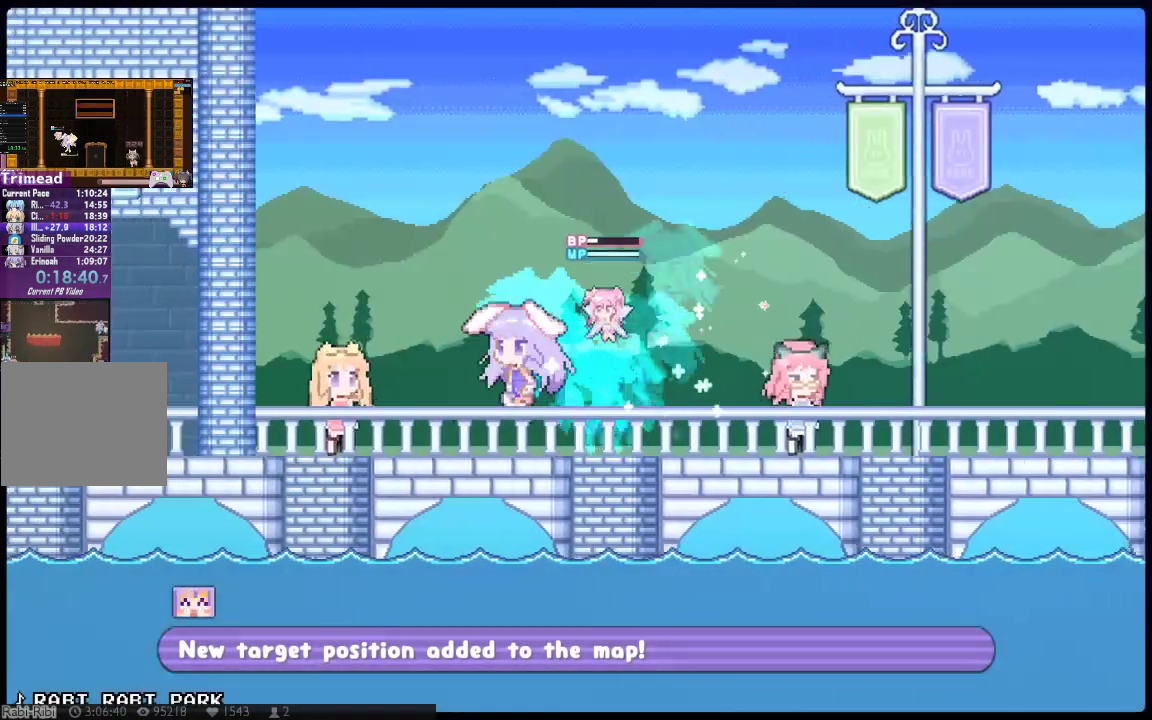
{"buttons": ["A", "DPAD_UP", "DPAD_LEFT"], "left_stick": "center", "right_stick": "center", "events": [[33, "A", "up"], [100, "A", "down"], [100, "DPAD_UP", "down"], [200, "A", "up"], [233, "DPAD_UP", "up"], [267, "A", "down"], [267, "DPAD_RIGHT", "down"], [417, "DPAD_RIGHT", "up"], [417, "DPAD_UP", "down"]]}